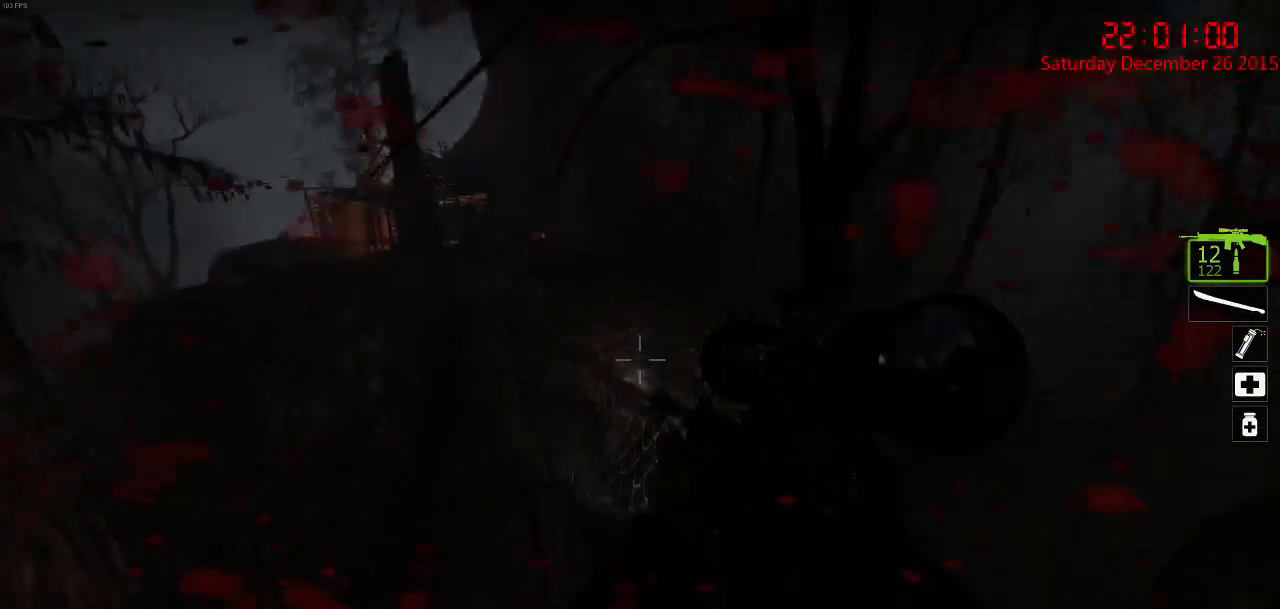
Gameplay with keyboard and mouse; each line is a JSON object with the keys and mouse buttons held at the frame after it. "events" lists presses ("down") and releases ("up") of "1", "2", "3", "4", "5", "a", "c", "caps_lock", "ctrl", "d", "e", "f", "g", "q", "r", "s", "shift", "space", "tab", "w", "x", "z", "mouse_left" and "mouse_right" between this image and that frame as [ms after this image, input, new state], when the widget could be followed in between. "mouse_left", "mouse_right" = the "left", "right" buttons of the "mouse" list. No other keys are recorded. Mouse movement is not recorded.
{"keys": ["a"], "mouse": [], "events": [[100, "a", "up"], [133, "d", "down"], [300, "d", "up"], [367, "a", "down"]]}
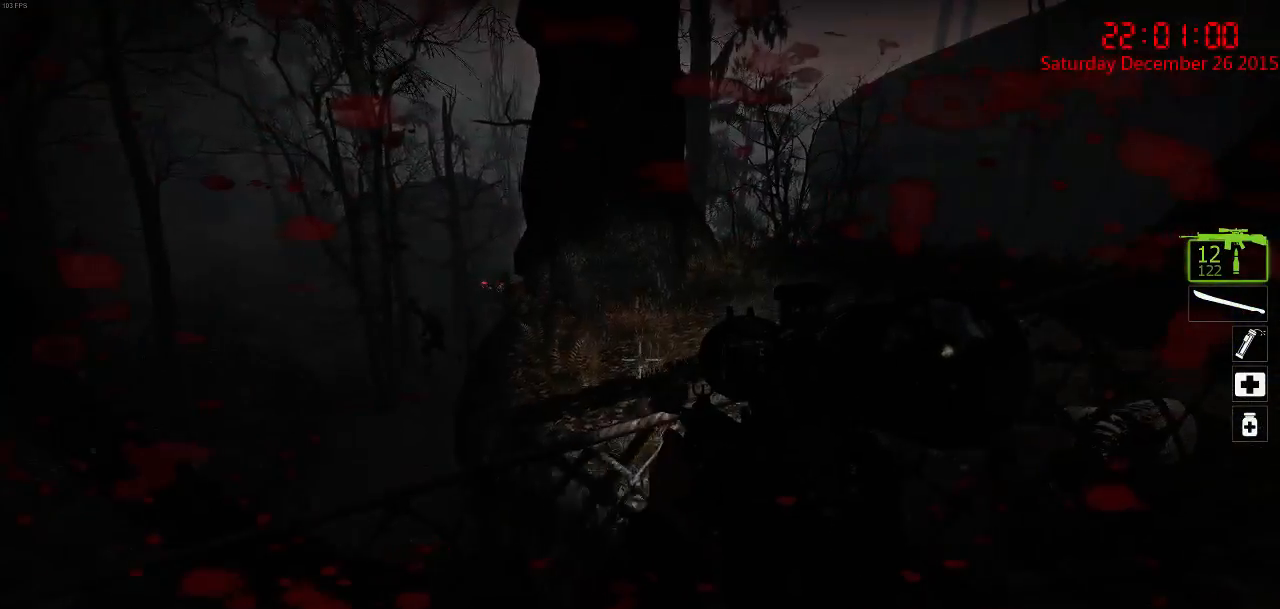
{"keys": ["a", "w"], "mouse": [], "events": [[33, "a", "up"], [333, "w", "down"], [400, "a", "down"]]}
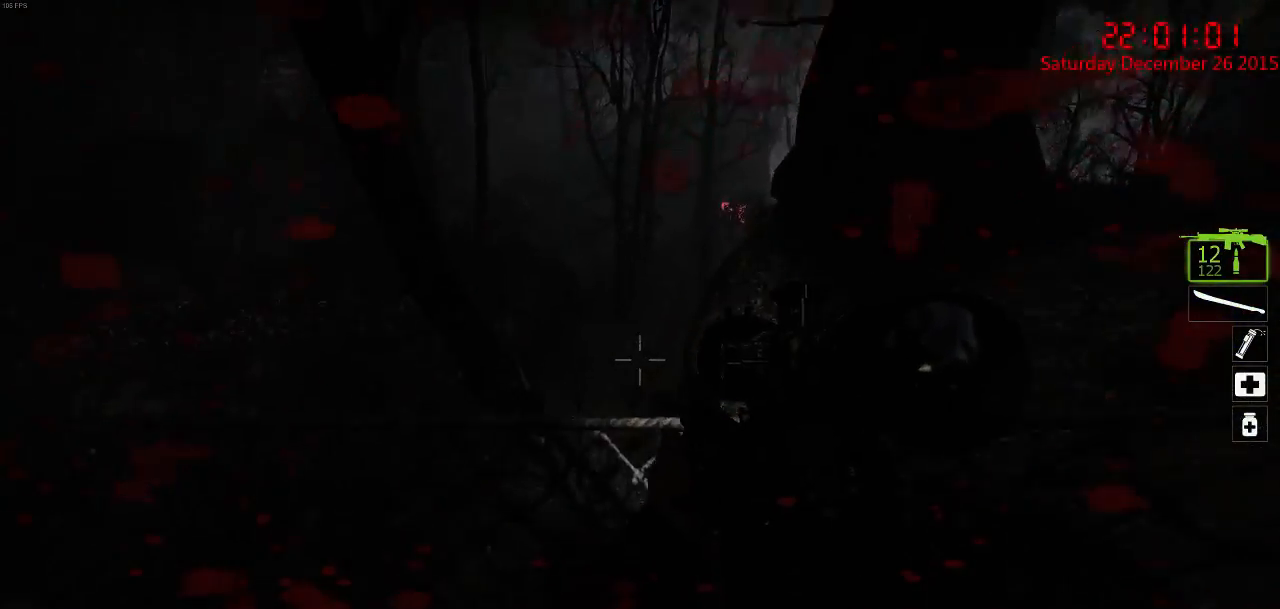
{"keys": [], "mouse": [], "events": [[167, "w", "up"], [300, "a", "up"]]}
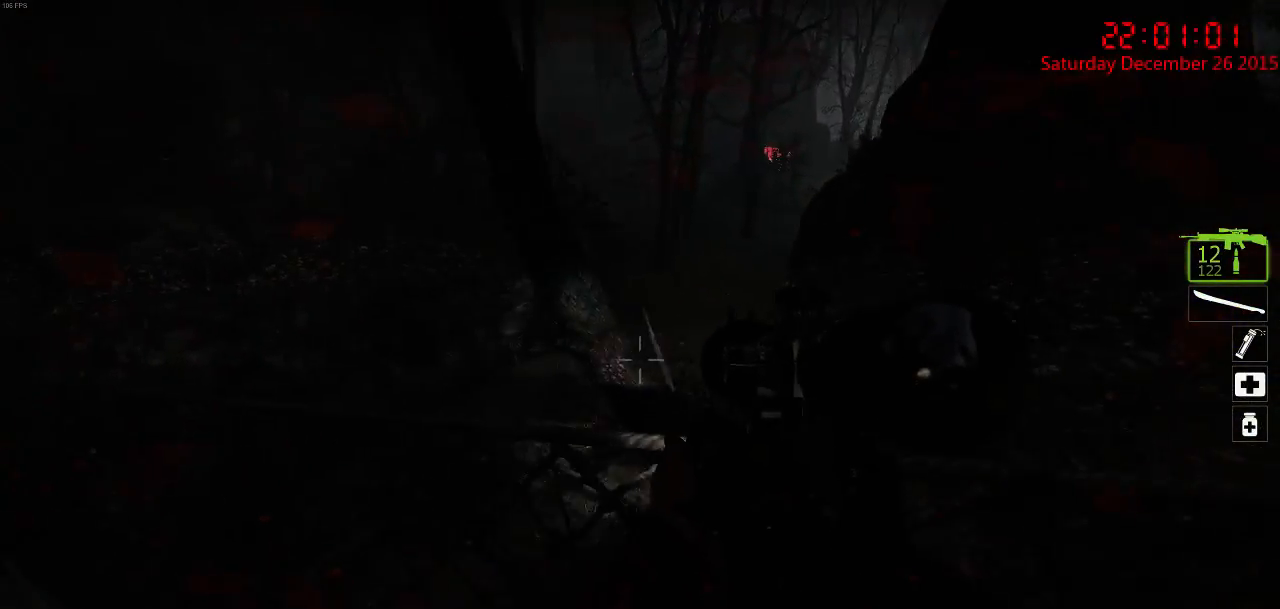
{"keys": ["d"], "mouse": [], "events": [[267, "d", "down"], [350, "w", "down"], [483, "w", "up"]]}
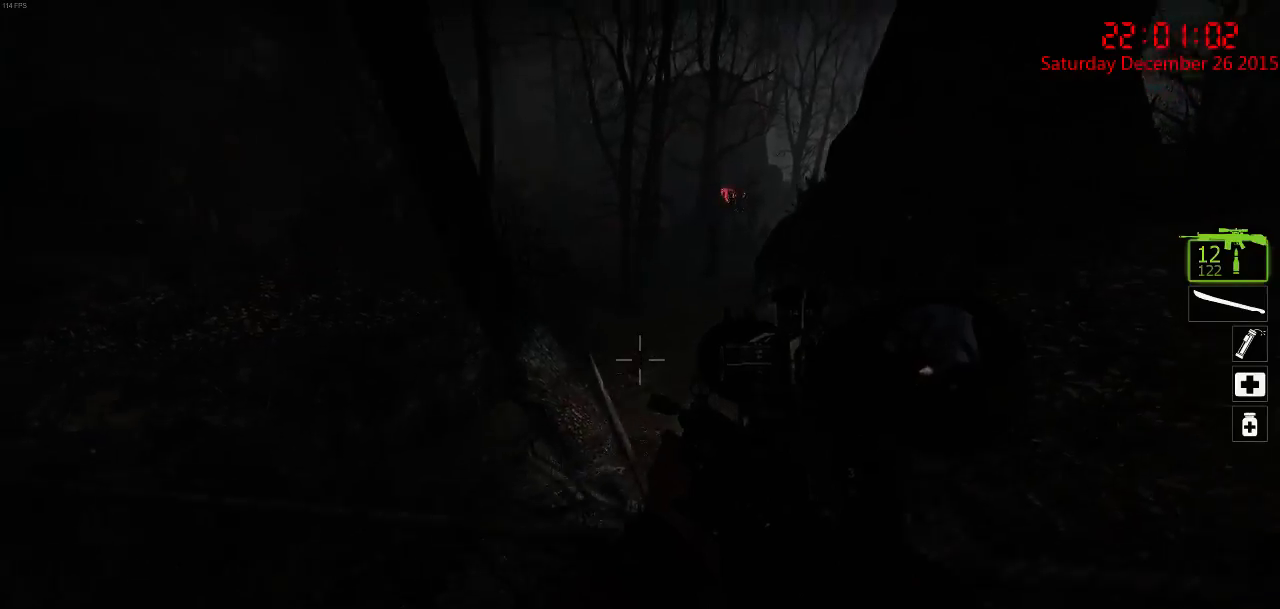
{"keys": [], "mouse": [], "events": [[17, "d", "up"]]}
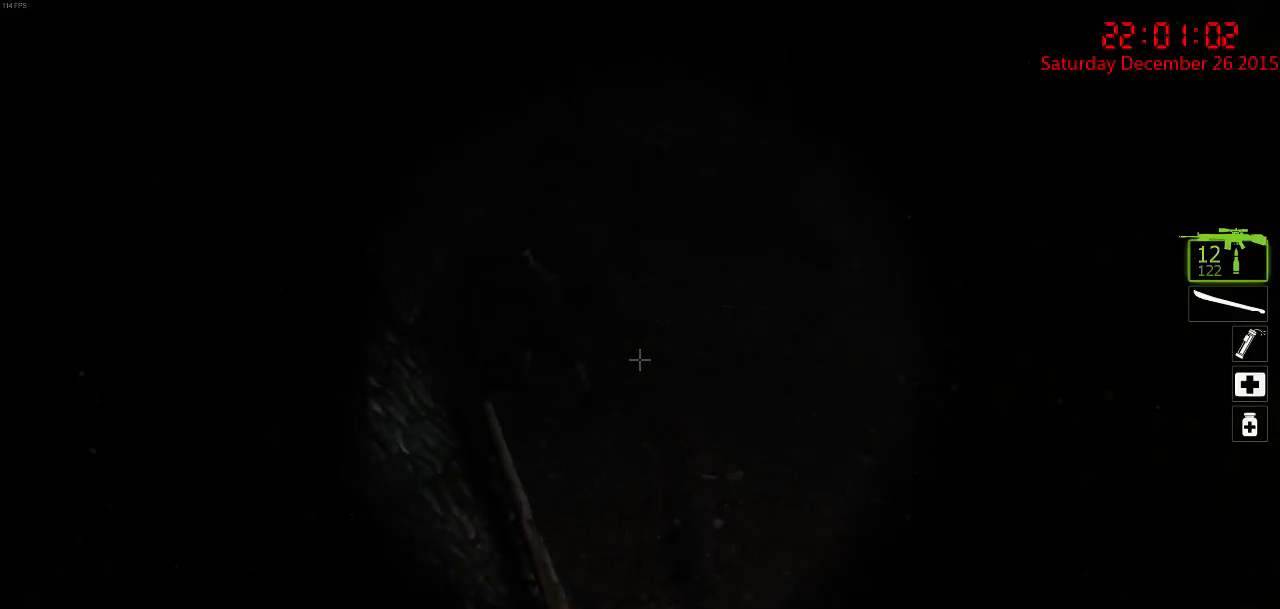
{"keys": [], "mouse": [], "events": []}
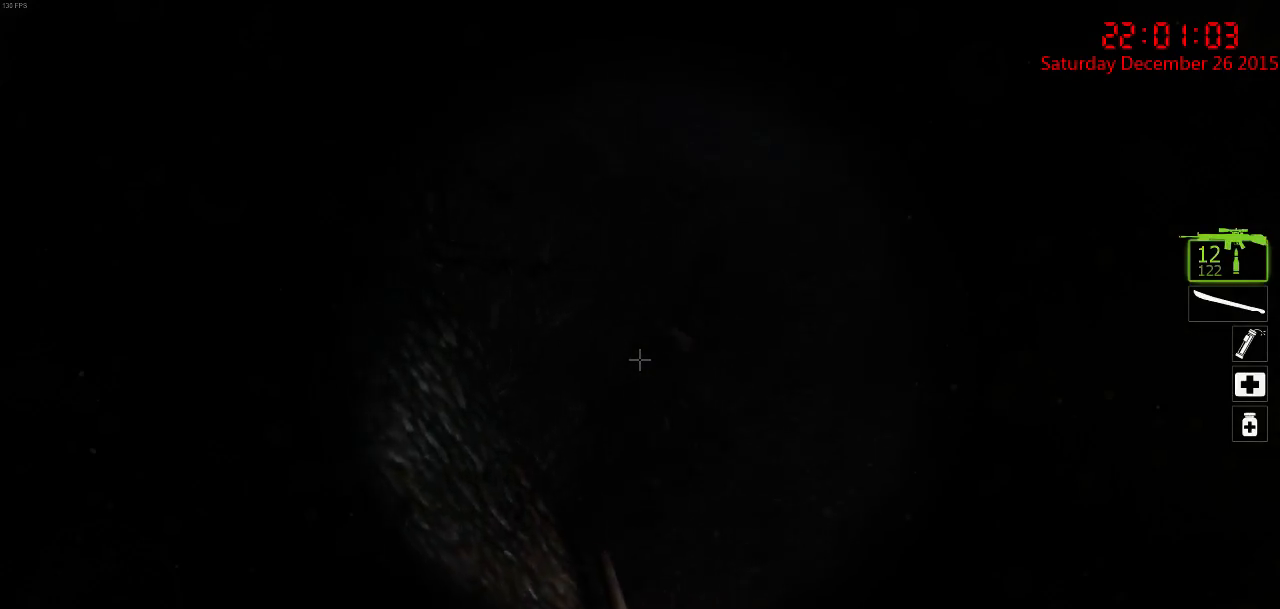
{"keys": [], "mouse": [], "events": []}
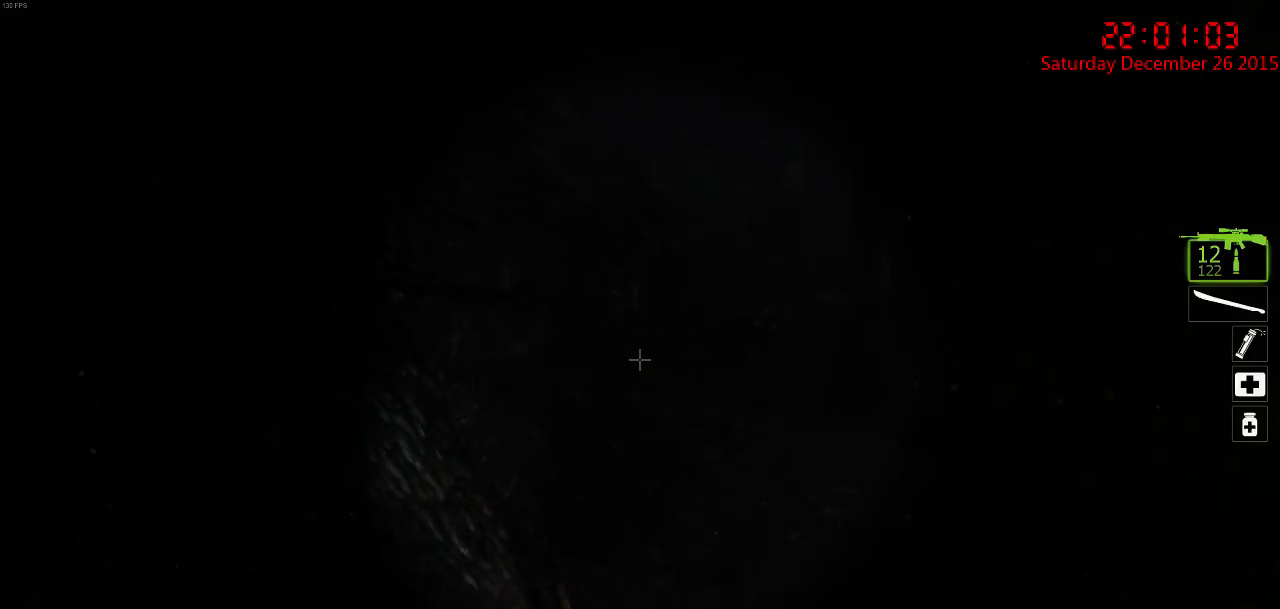
{"keys": [], "mouse": [], "events": [[150, "mouse_left", "down"], [283, "mouse_left", "up"]]}
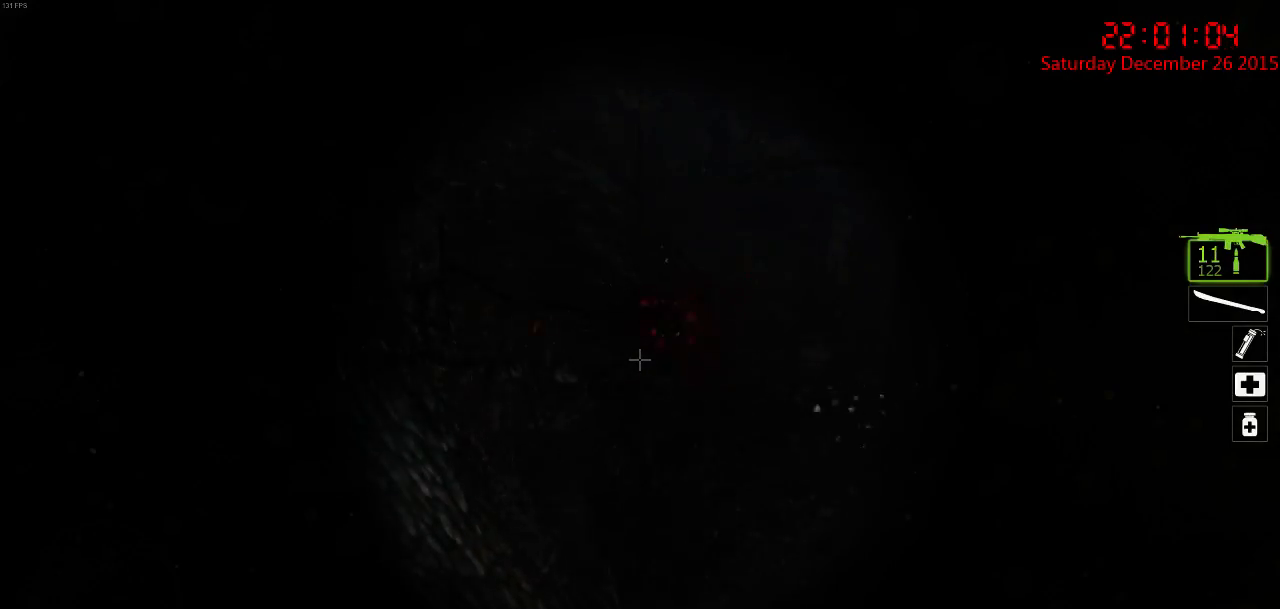
{"keys": [], "mouse": [], "events": [[33, "q", "down"], [67, "w", "down"], [133, "q", "up"], [283, "a", "down"], [383, "a", "up"], [467, "w", "up"]]}
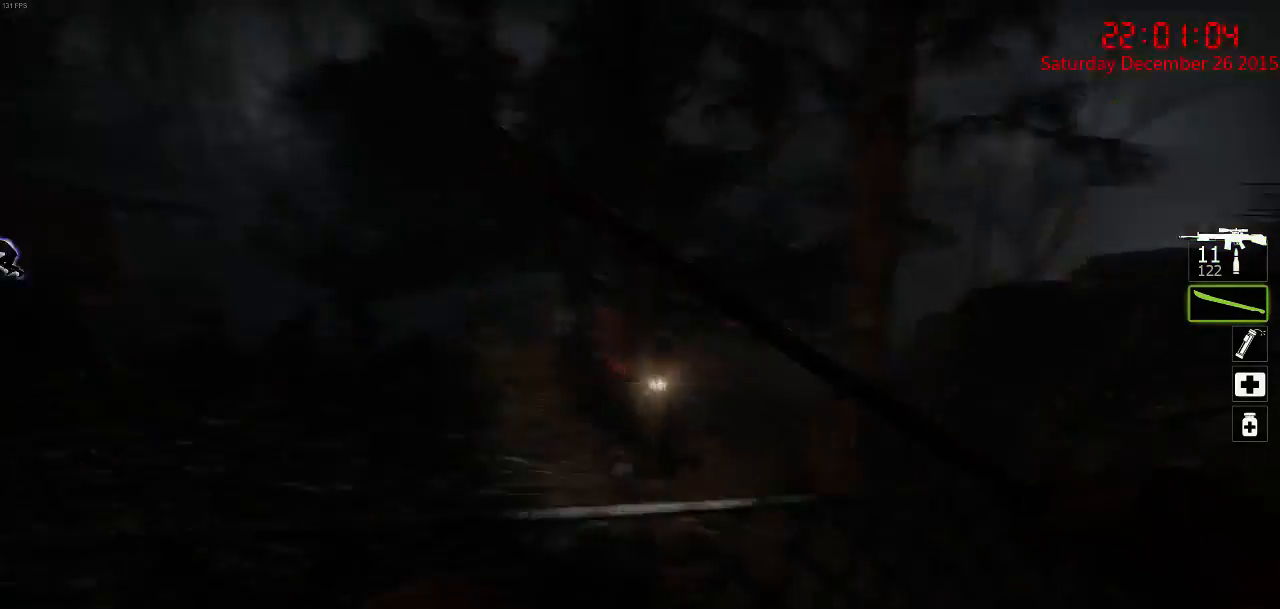
{"keys": ["a", "w"], "mouse": [], "events": [[17, "a", "down"], [133, "w", "down"]]}
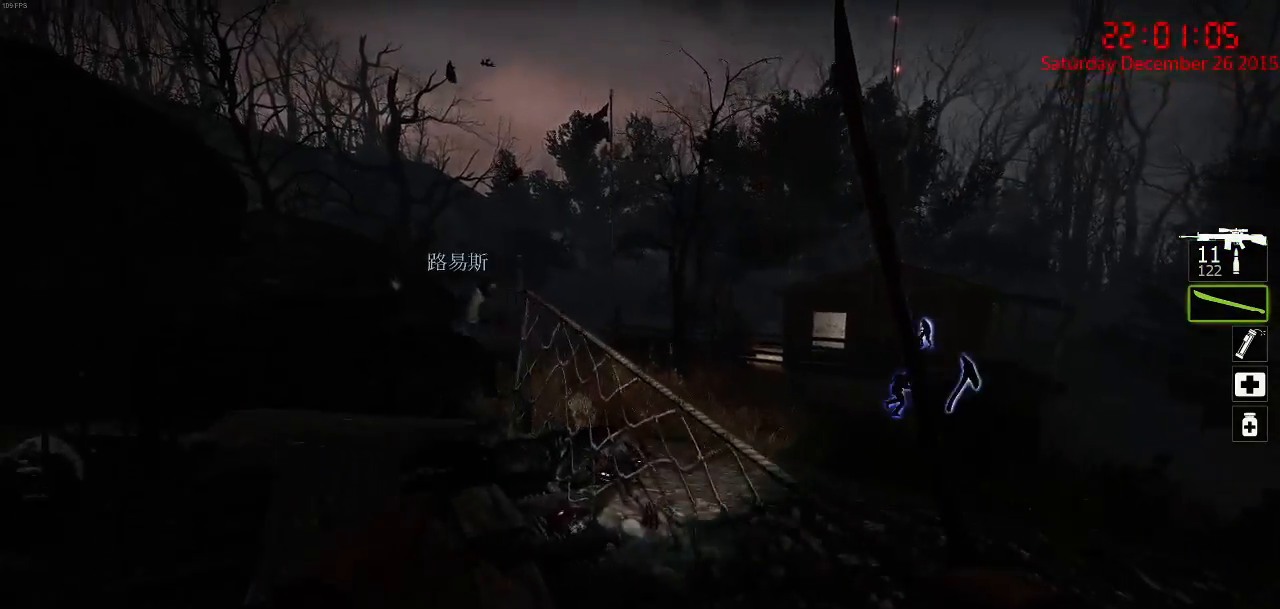
{"keys": ["w"], "mouse": [], "events": [[67, "a", "up"]]}
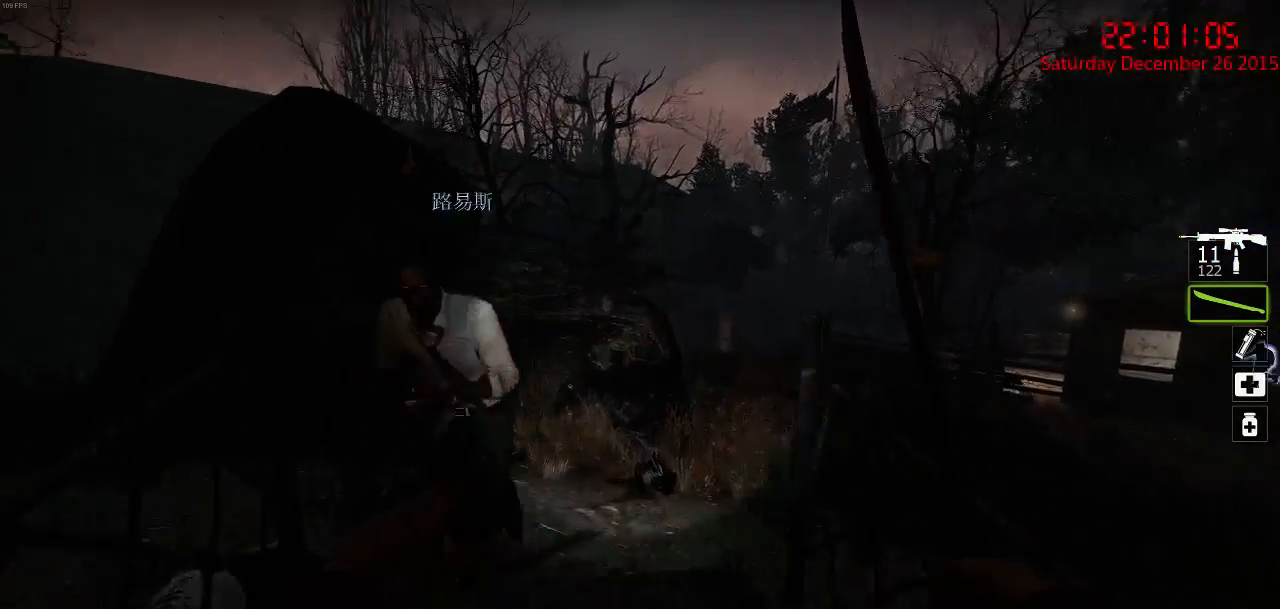
{"keys": ["d"], "mouse": [], "events": [[300, "d", "down"], [333, "space", "down"], [400, "w", "up"], [433, "space", "up"]]}
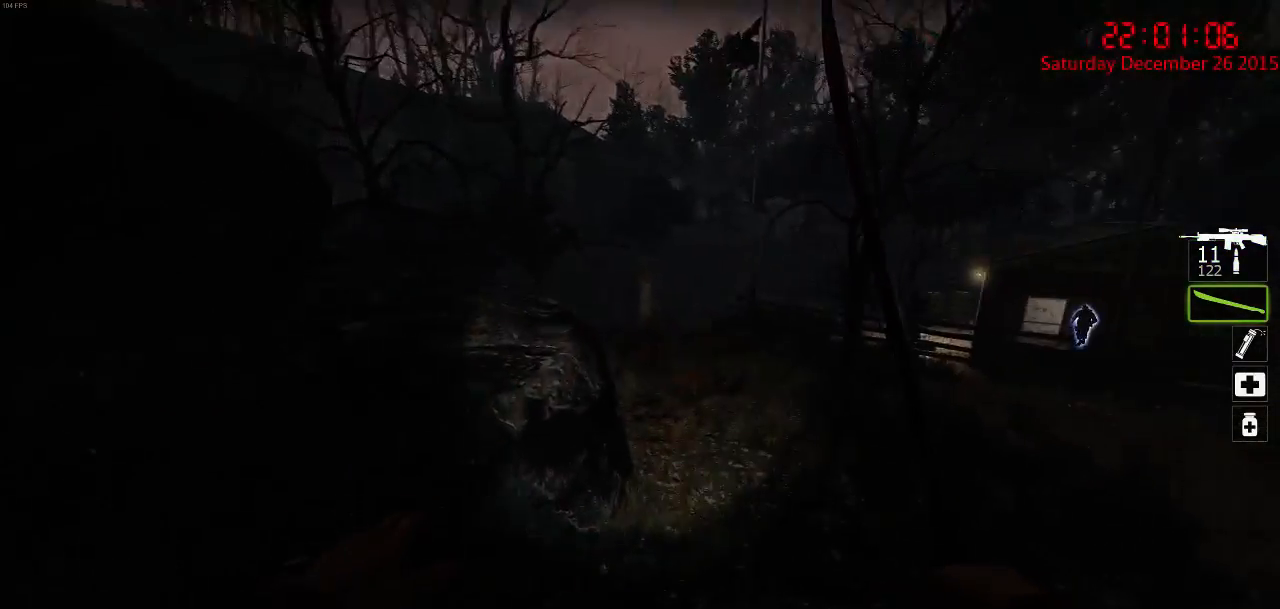
{"keys": ["d"], "mouse": [], "events": [[167, "w", "down"], [233, "d", "up"], [417, "w", "up"], [450, "d", "down"]]}
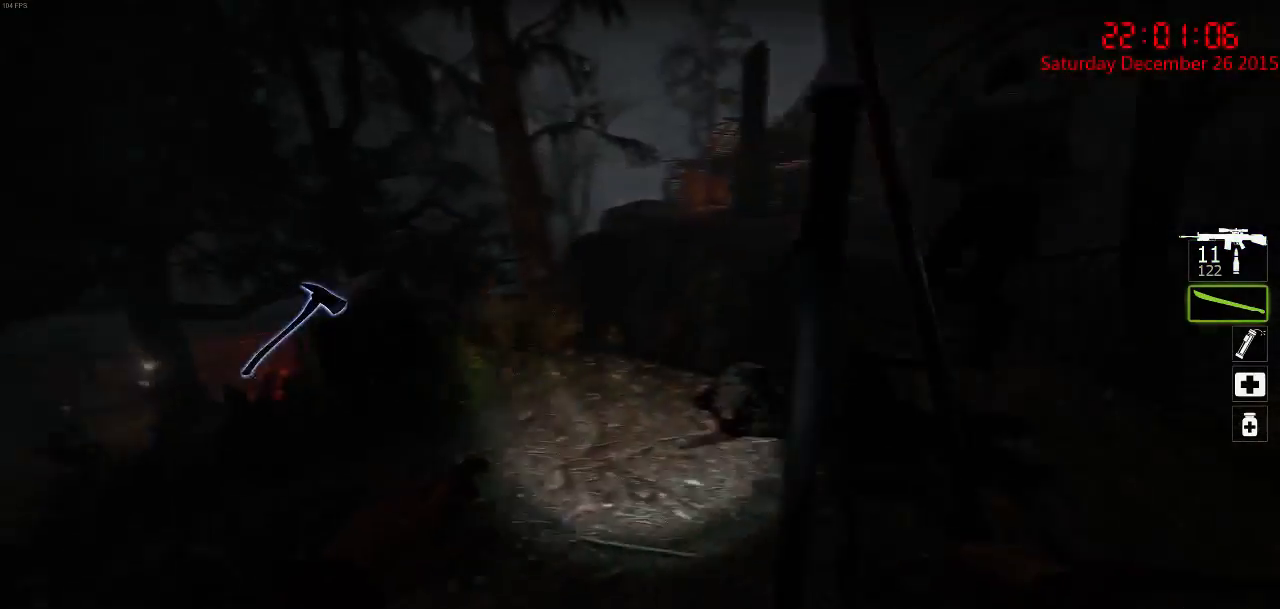
{"keys": ["w"], "mouse": [], "events": [[67, "d", "up"], [433, "w", "down"]]}
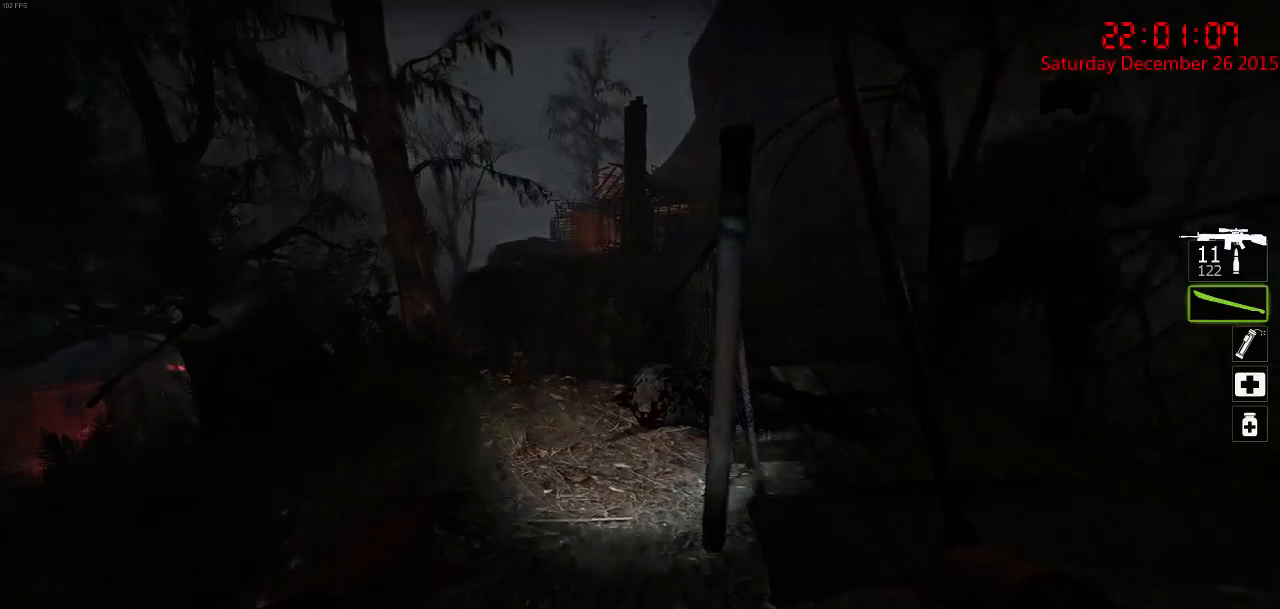
{"keys": [], "mouse": [], "events": [[33, "w", "up"]]}
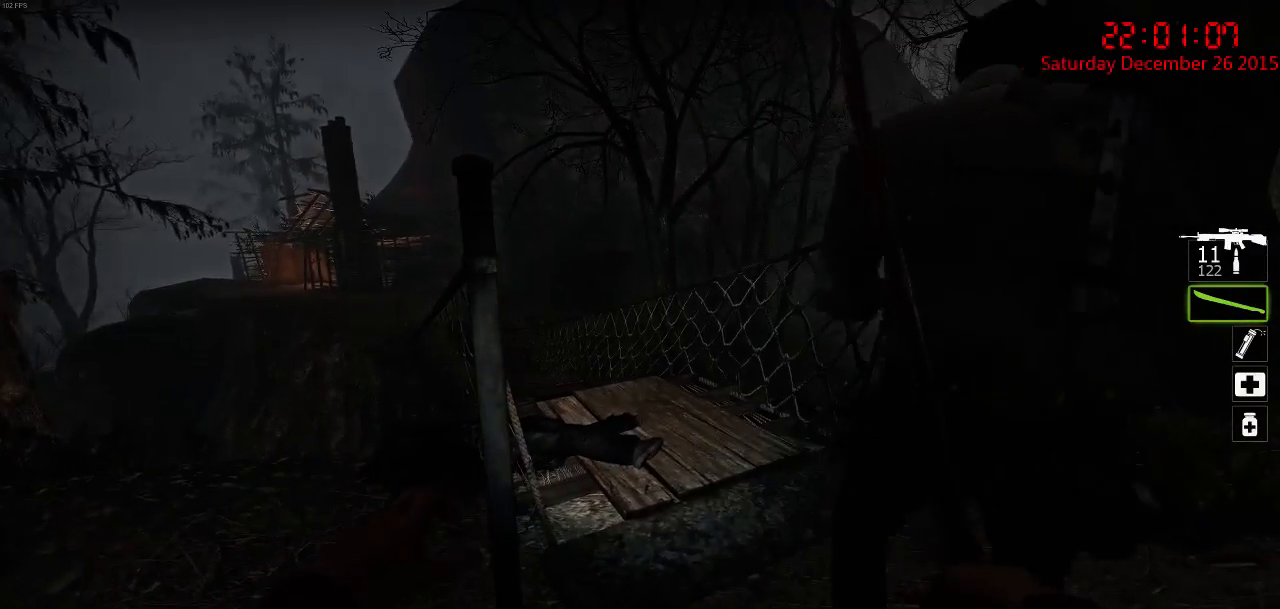
{"keys": [], "mouse": [], "events": []}
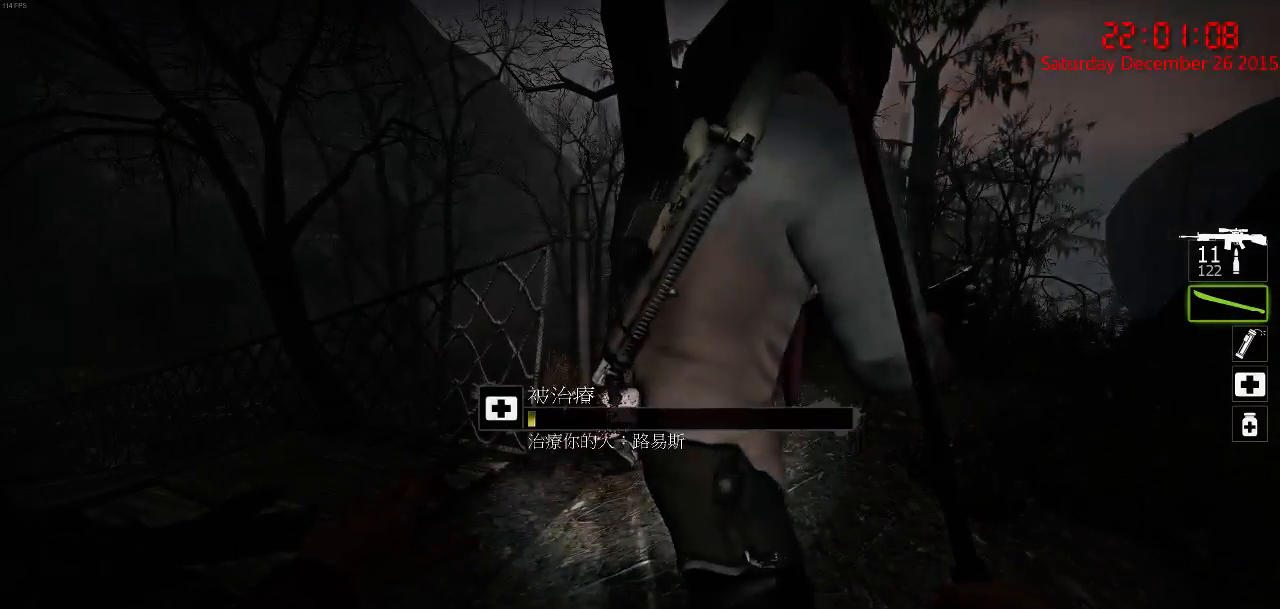
{"keys": [], "mouse": [], "events": []}
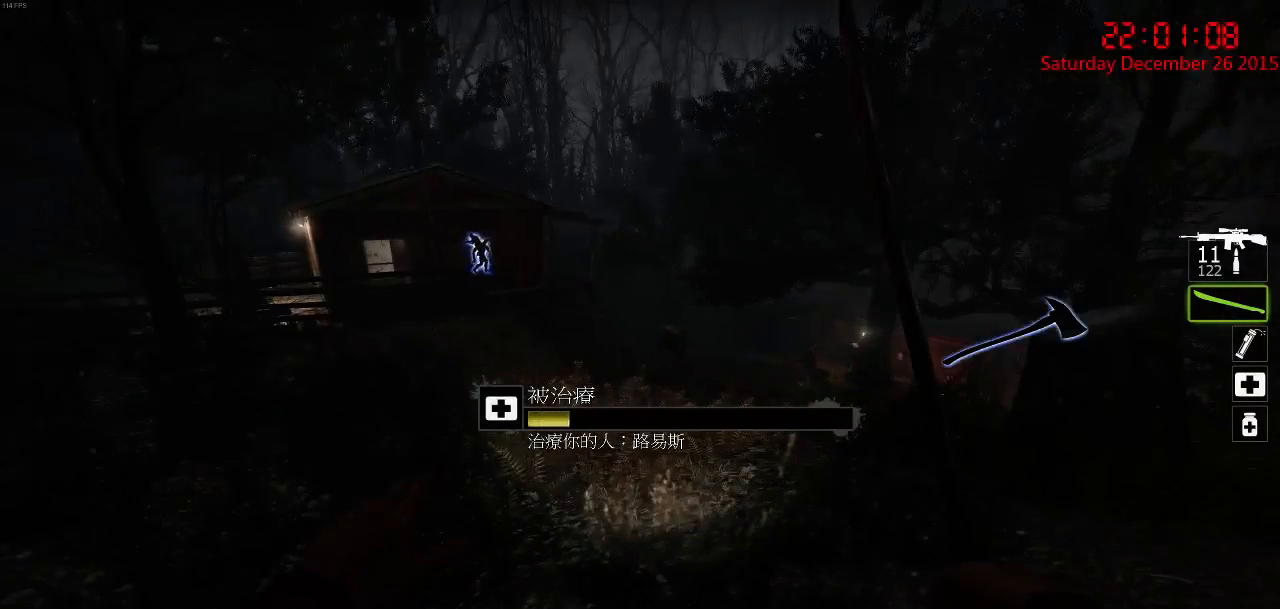
{"keys": [], "mouse": [], "events": []}
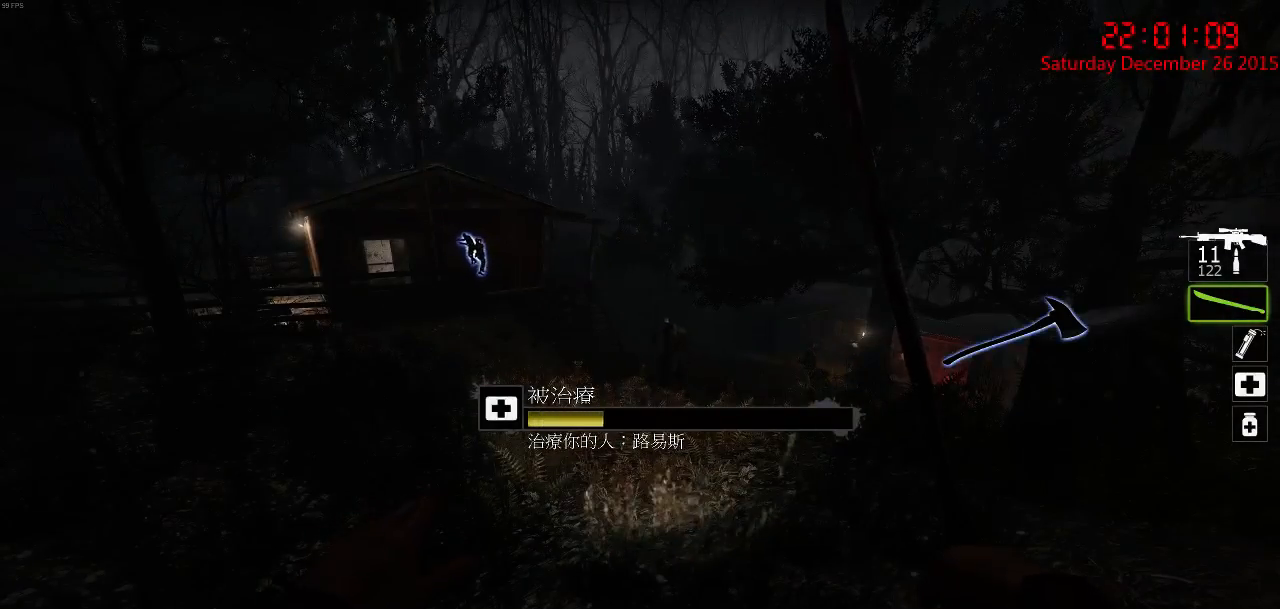
{"keys": [], "mouse": [], "events": []}
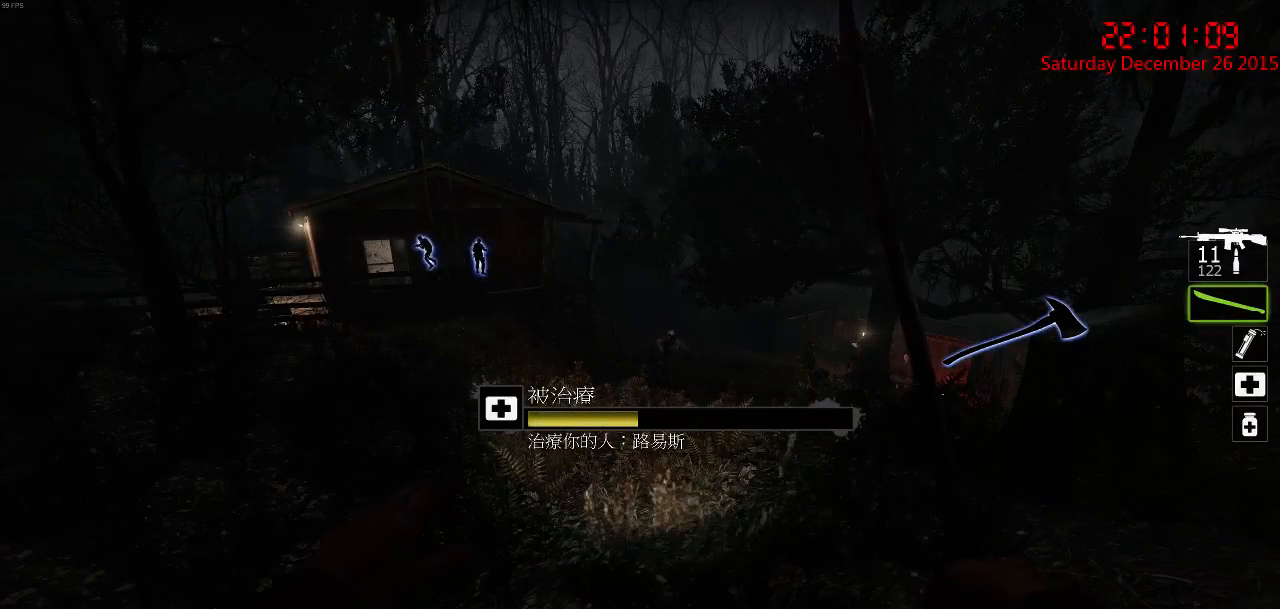
{"keys": [], "mouse": [], "events": []}
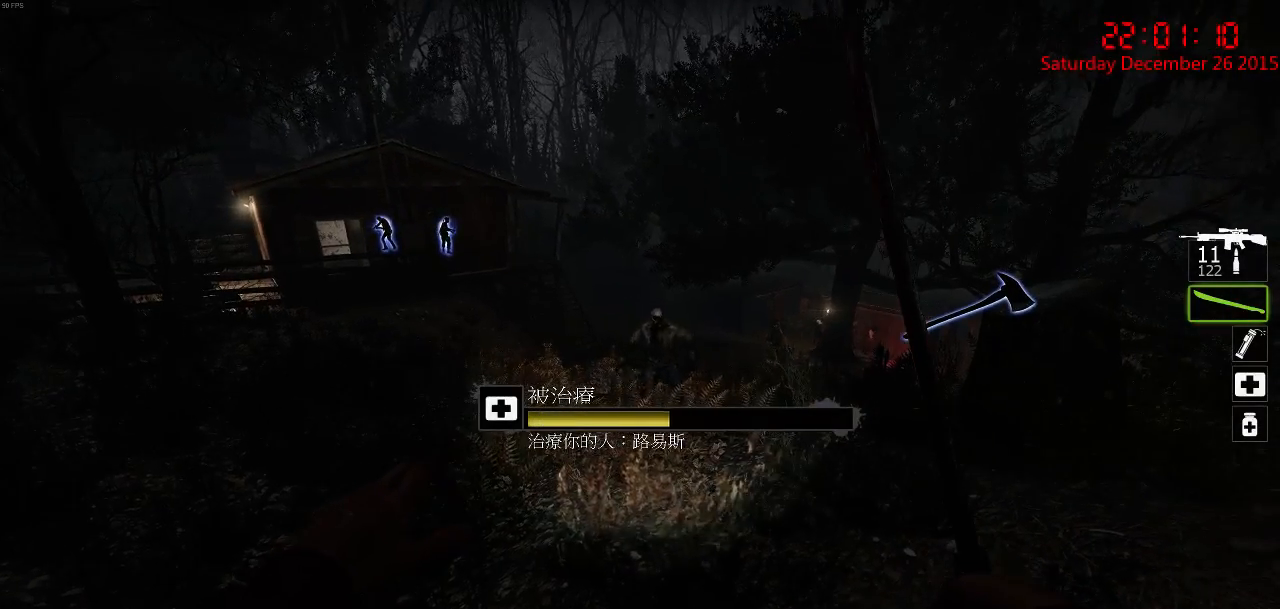
{"keys": [], "mouse": ["left"], "events": [[417, "mouse_left", "down"]]}
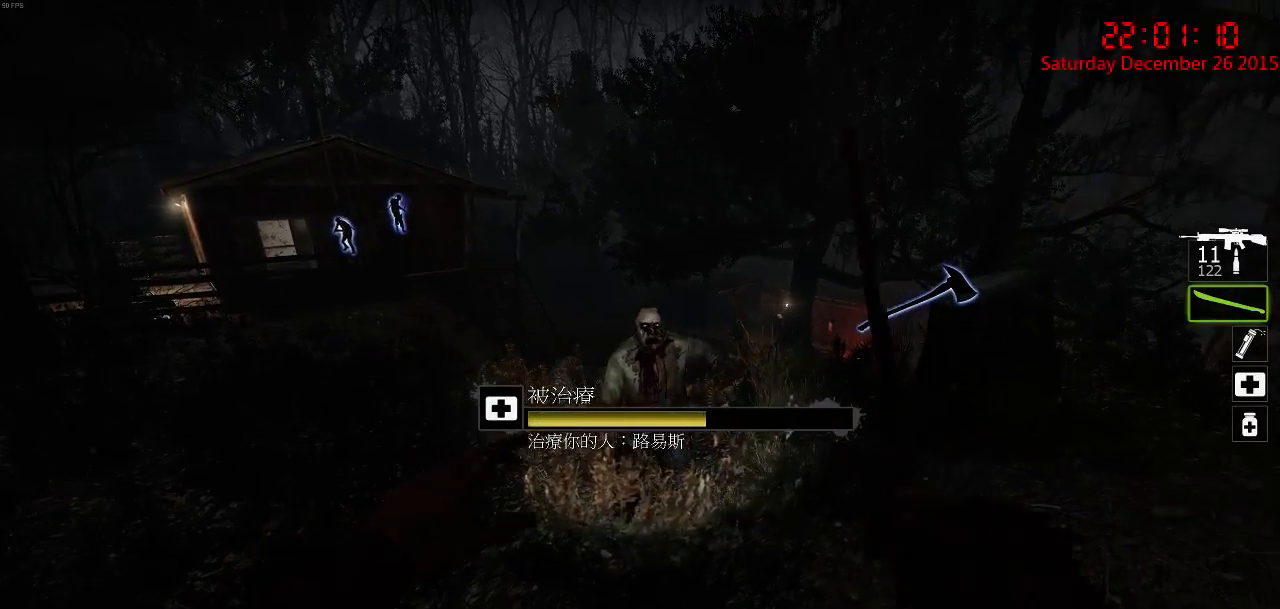
{"keys": [], "mouse": ["right"], "events": [[400, "mouse_left", "up"], [450, "mouse_right", "down"]]}
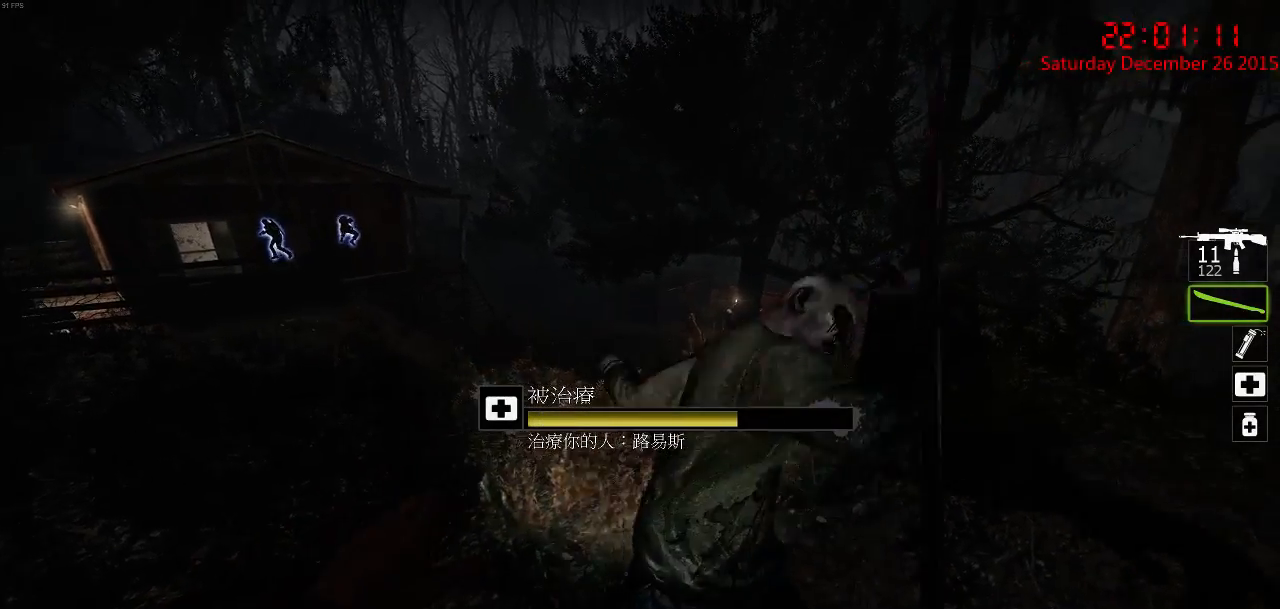
{"keys": [], "mouse": [], "events": [[67, "mouse_right", "up"], [100, "mouse_right", "down"], [317, "mouse_right", "up"], [367, "mouse_right", "down"], [467, "mouse_right", "up"]]}
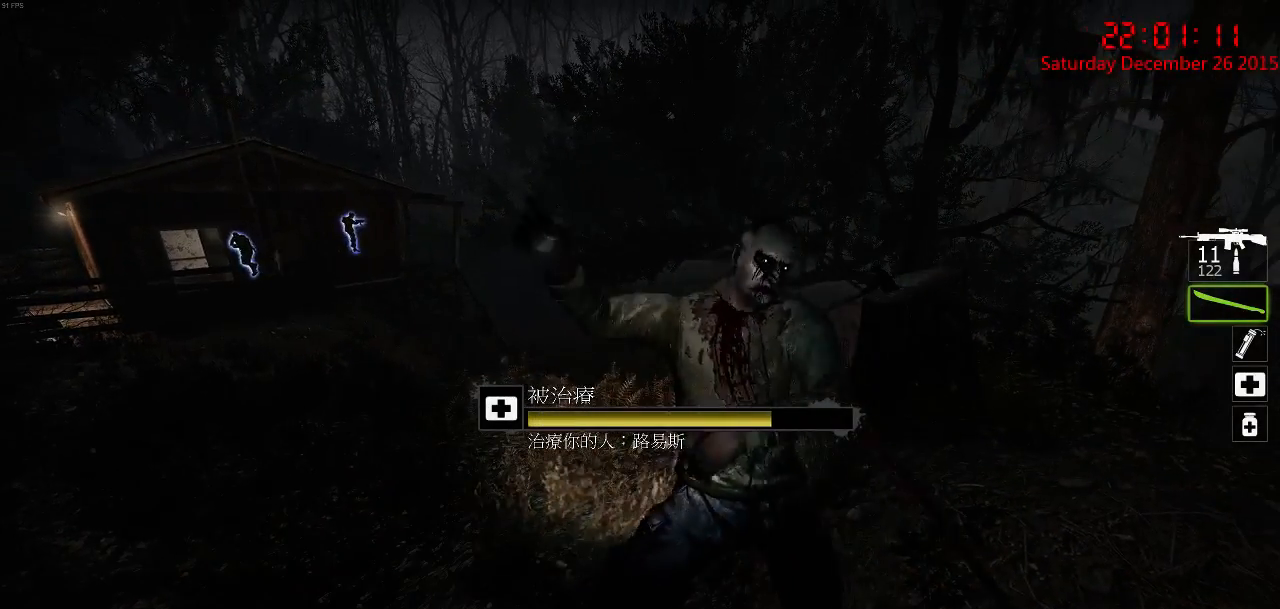
{"keys": [], "mouse": ["left"], "events": [[183, "mouse_left", "down"]]}
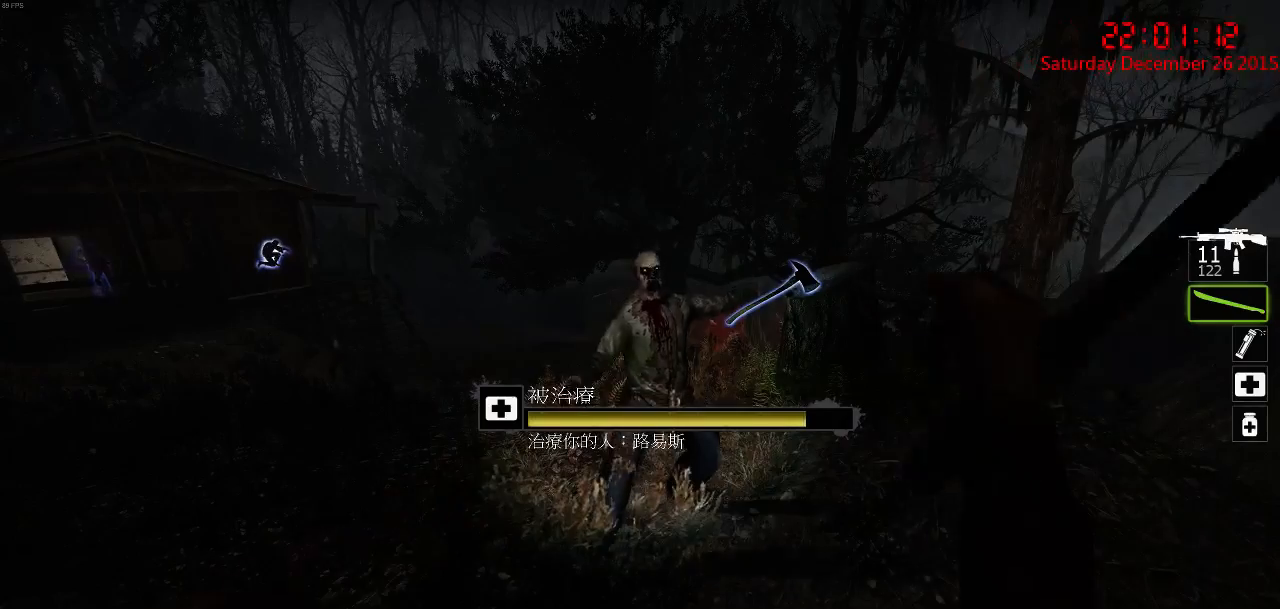
{"keys": [], "mouse": [], "events": [[150, "mouse_left", "up"]]}
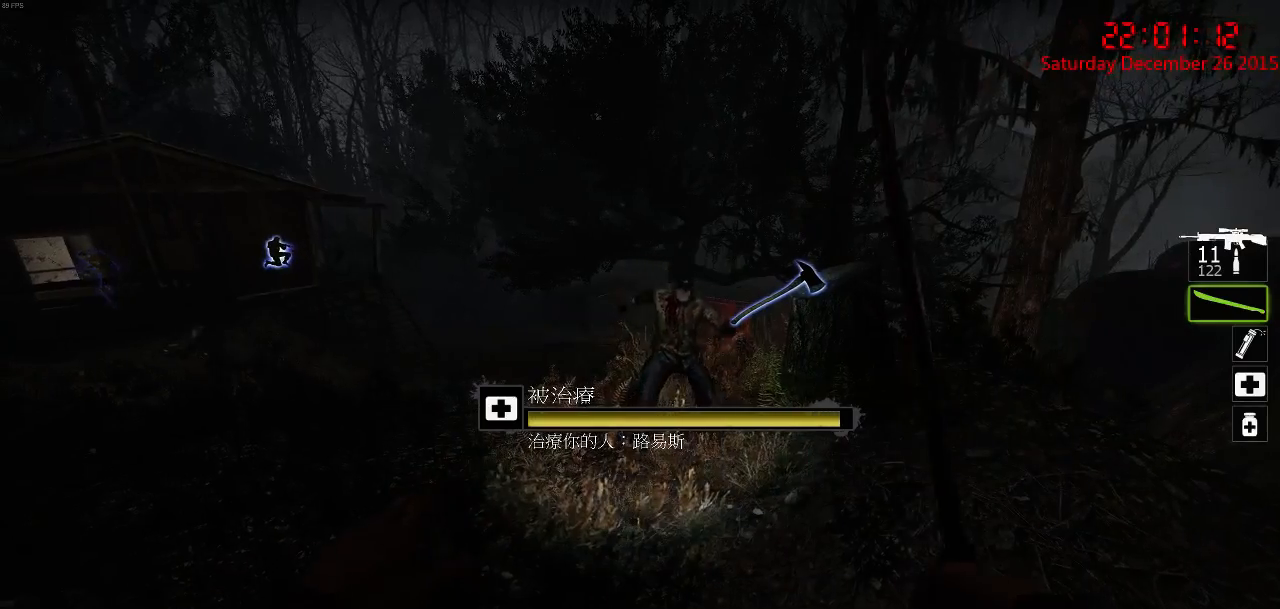
{"keys": [], "mouse": [], "events": [[117, "q", "down"], [250, "q", "up"]]}
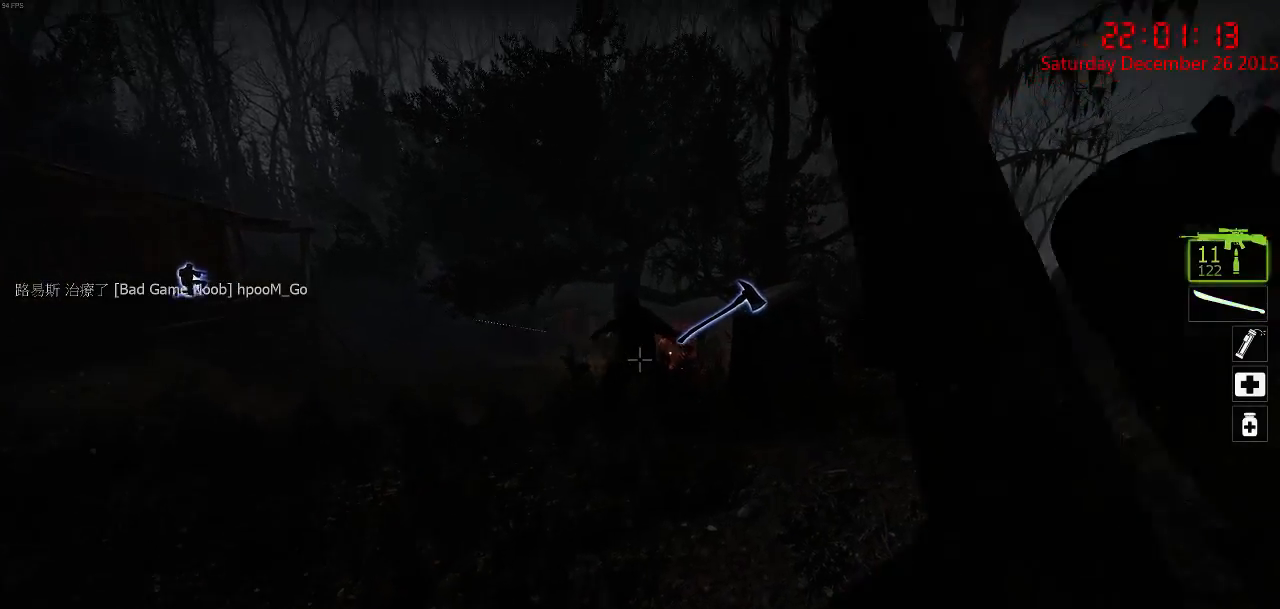
{"keys": [], "mouse": [], "events": []}
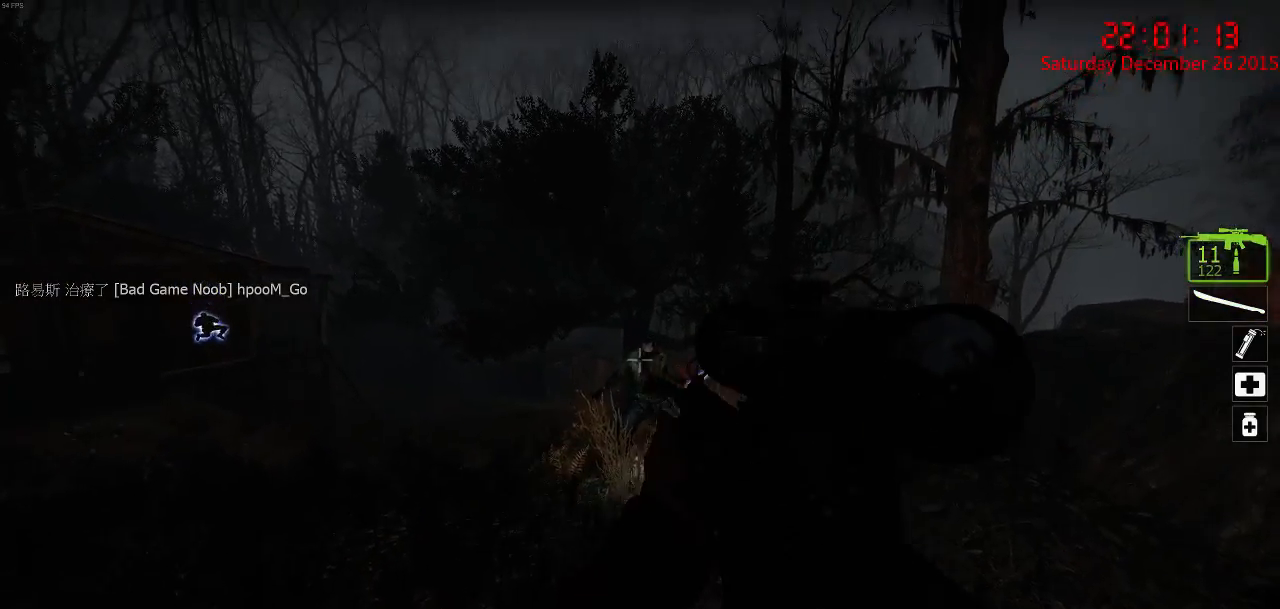
{"keys": [], "mouse": [], "events": [[183, "mouse_left", "down"], [367, "mouse_left", "up"]]}
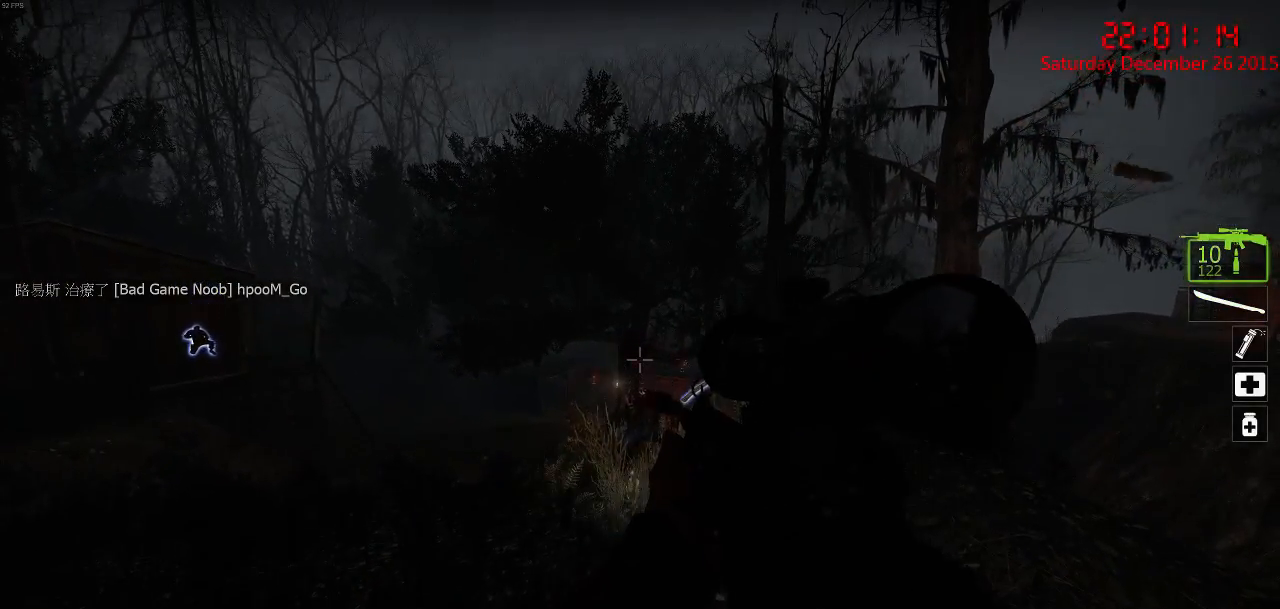
{"keys": ["a", "w"], "mouse": [], "events": [[250, "a", "down"], [250, "w", "down"]]}